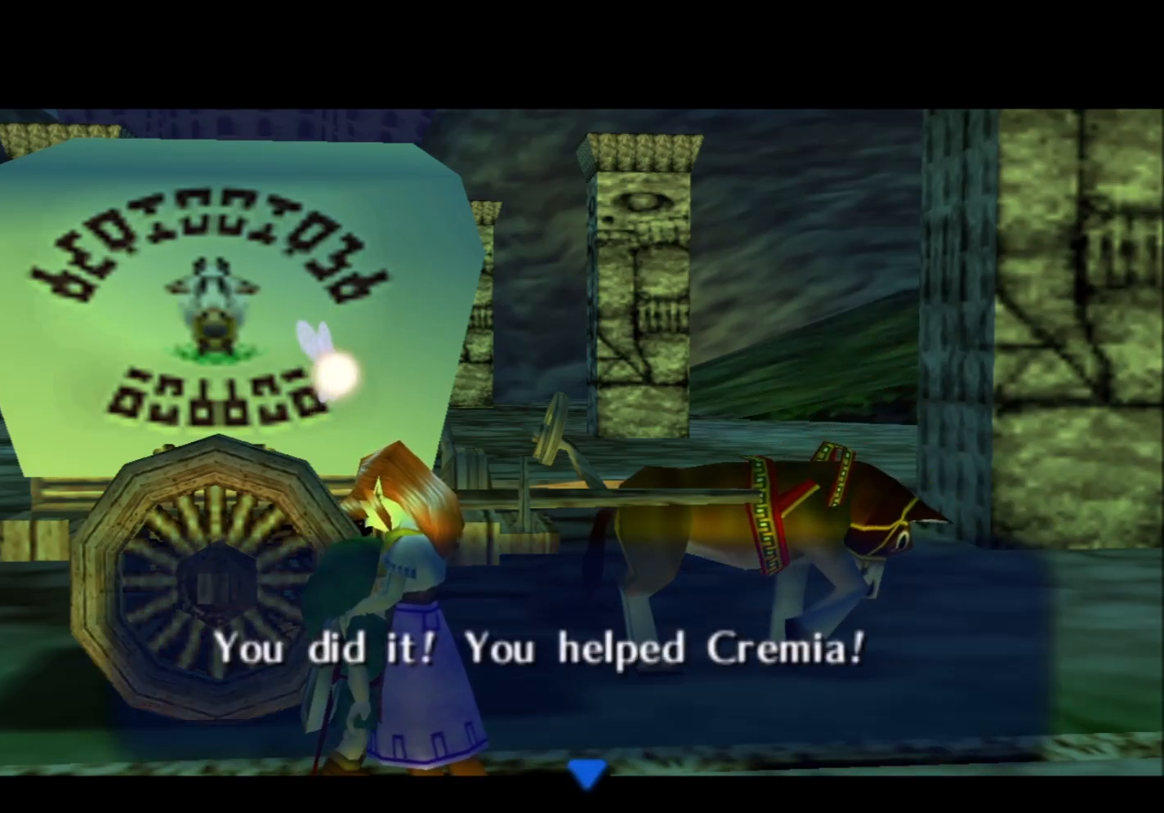
Gameplay with a controller (Nintendo layout); each line is a JSON object with the inputs held at the frame after it. "events" lists button and stick changes between this image and that frame as [ms after this image, input, new state], when the widget could be followed in between. Not read: L3 R3 right_stick.
{"buttons": ["A"], "left_stick": "center", "events": [[467, "A", "down"]]}
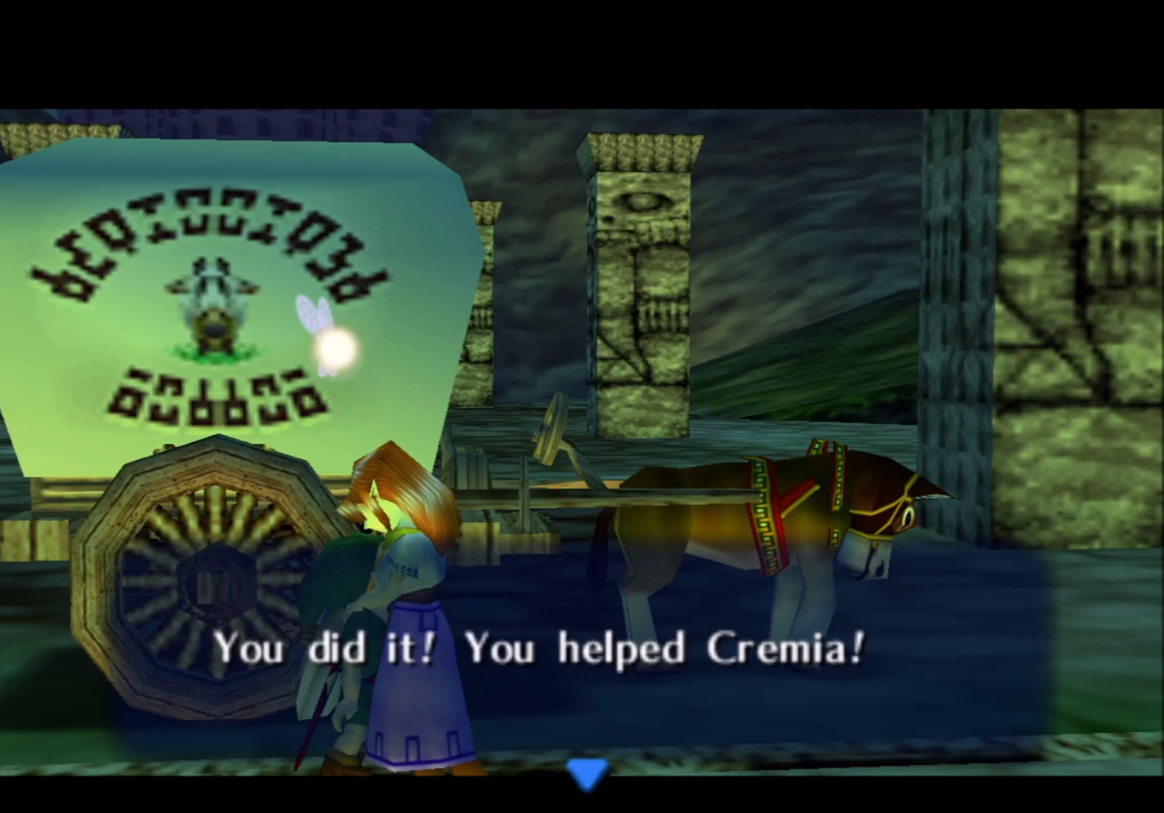
{"buttons": ["A"], "left_stick": "center", "events": [[100, "A", "up"], [467, "A", "down"]]}
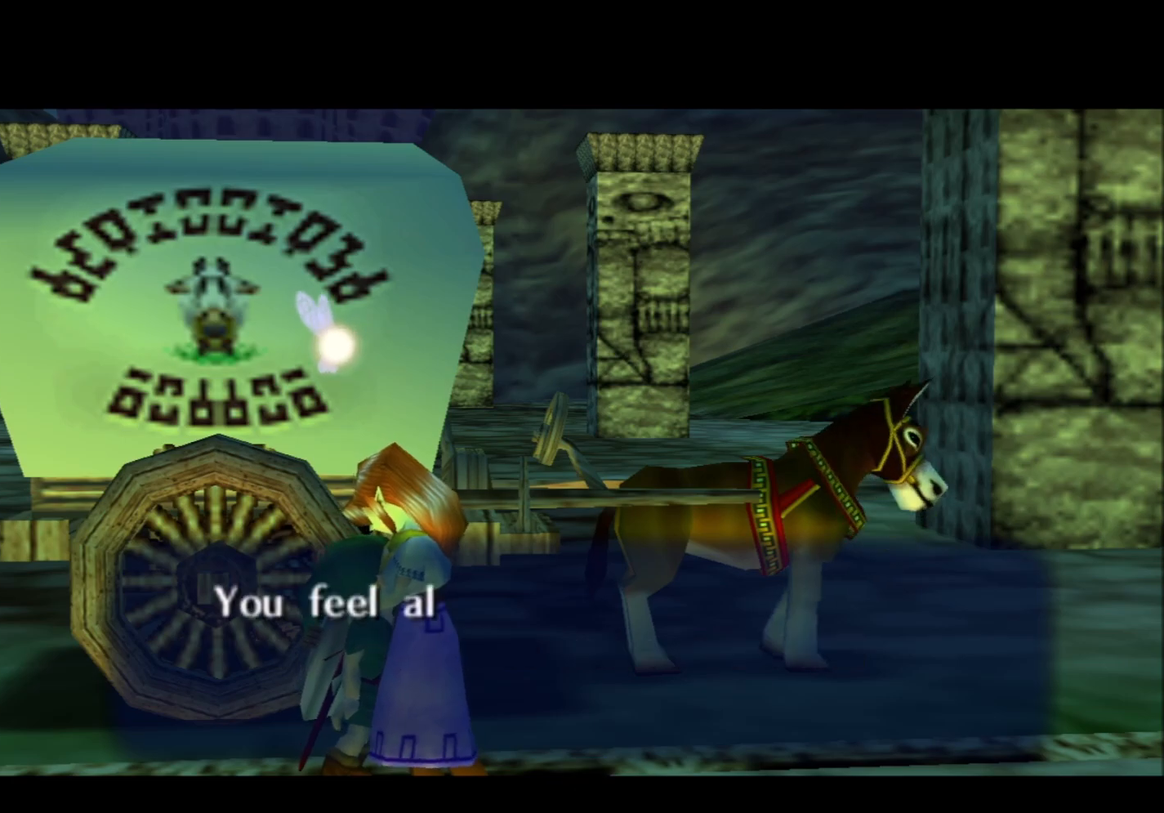
{"buttons": [], "left_stick": "center", "events": [[67, "A", "up"]]}
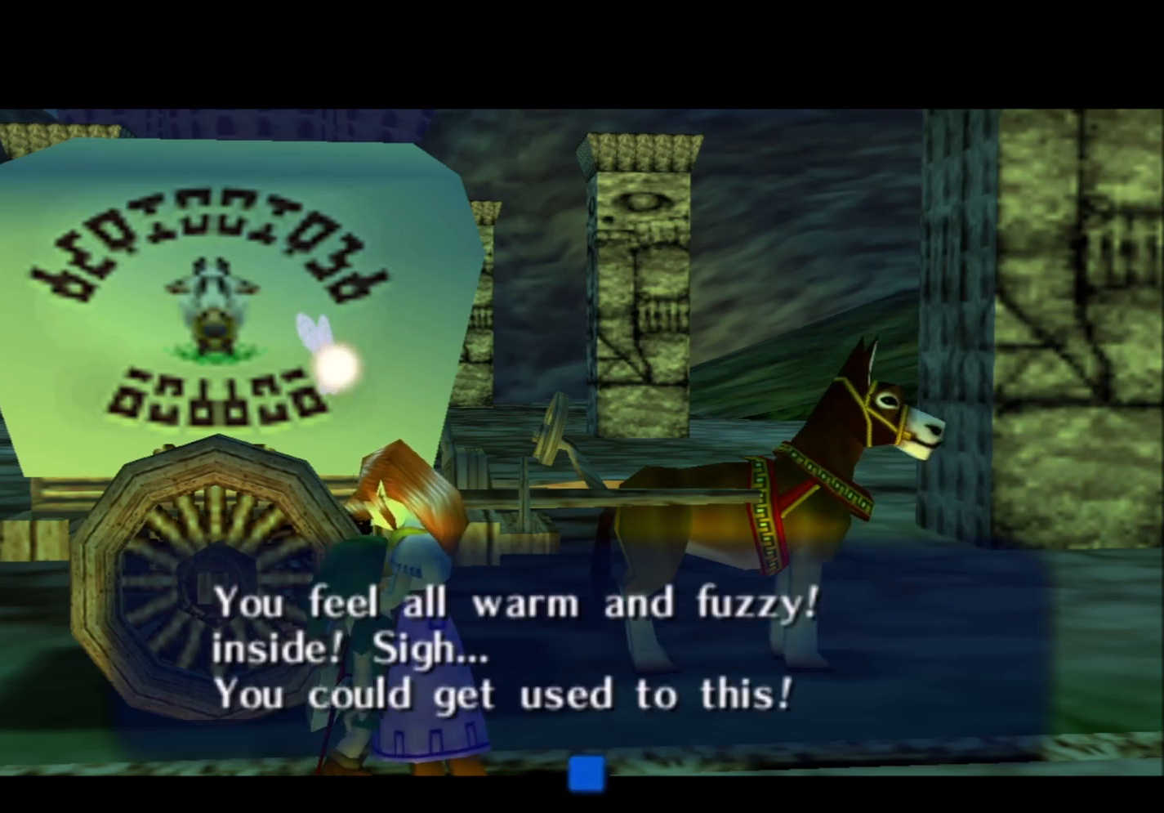
{"buttons": [], "left_stick": "center", "events": []}
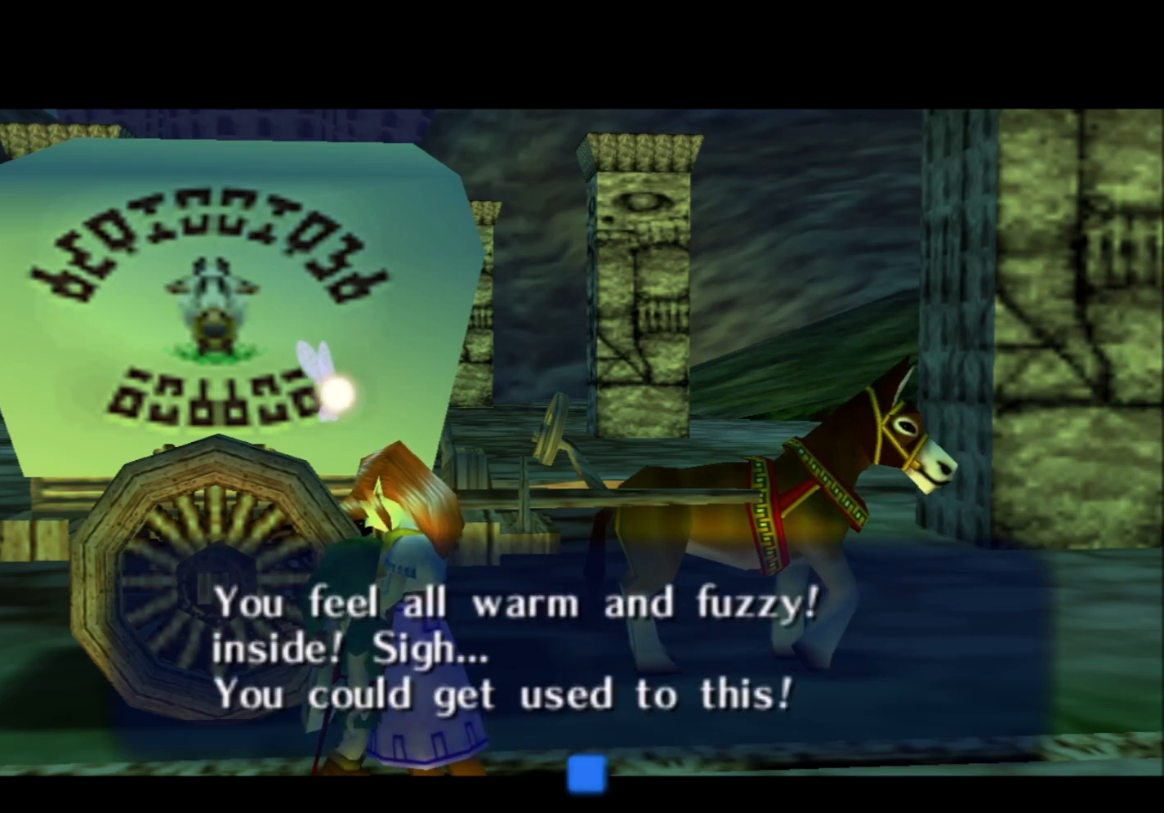
{"buttons": [], "left_stick": "center", "events": []}
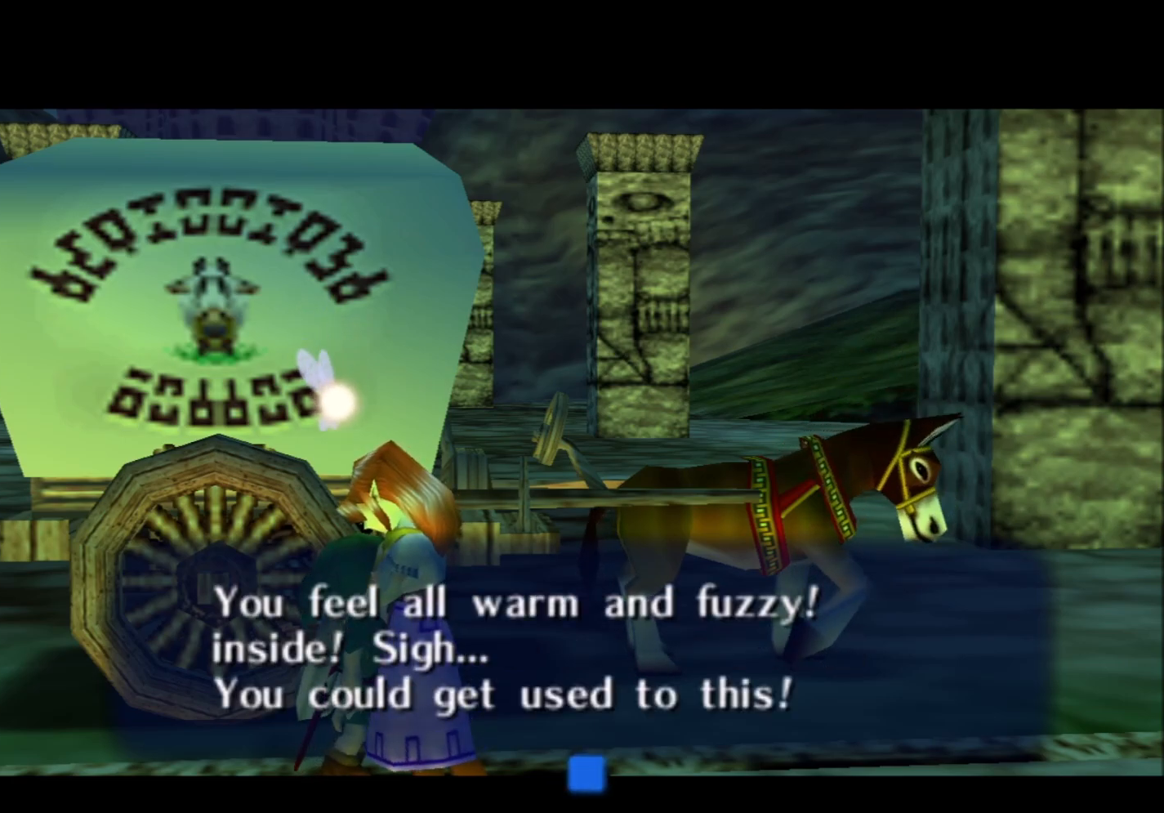
{"buttons": [], "left_stick": "center", "events": [[383, "A", "down"], [467, "A", "up"]]}
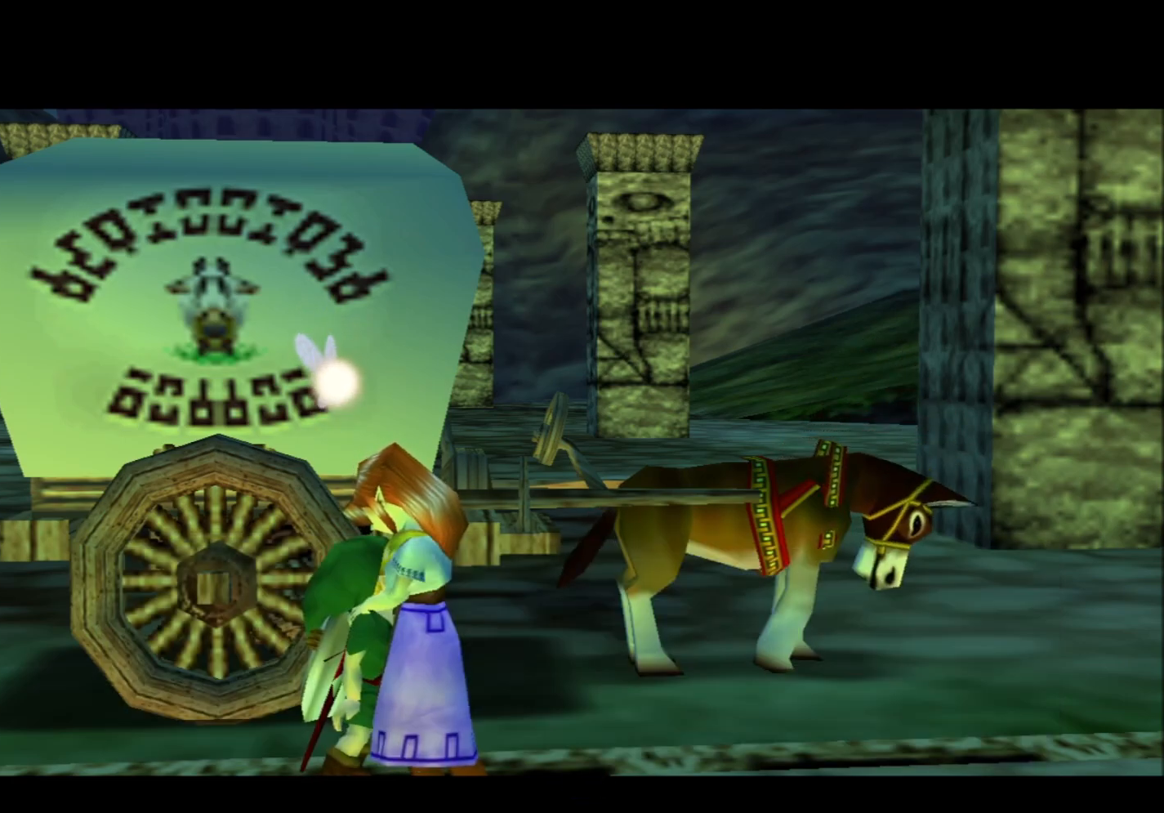
{"buttons": [], "left_stick": "center", "events": []}
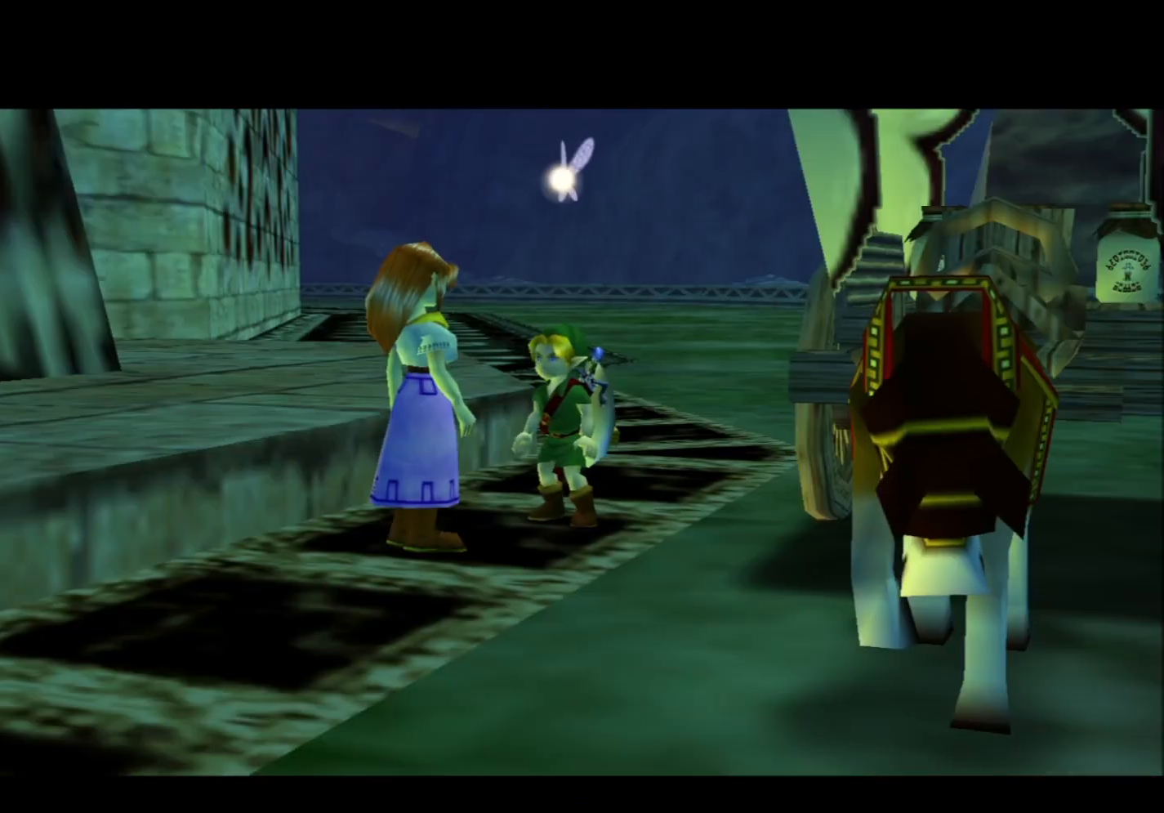
{"buttons": [], "left_stick": "center", "events": []}